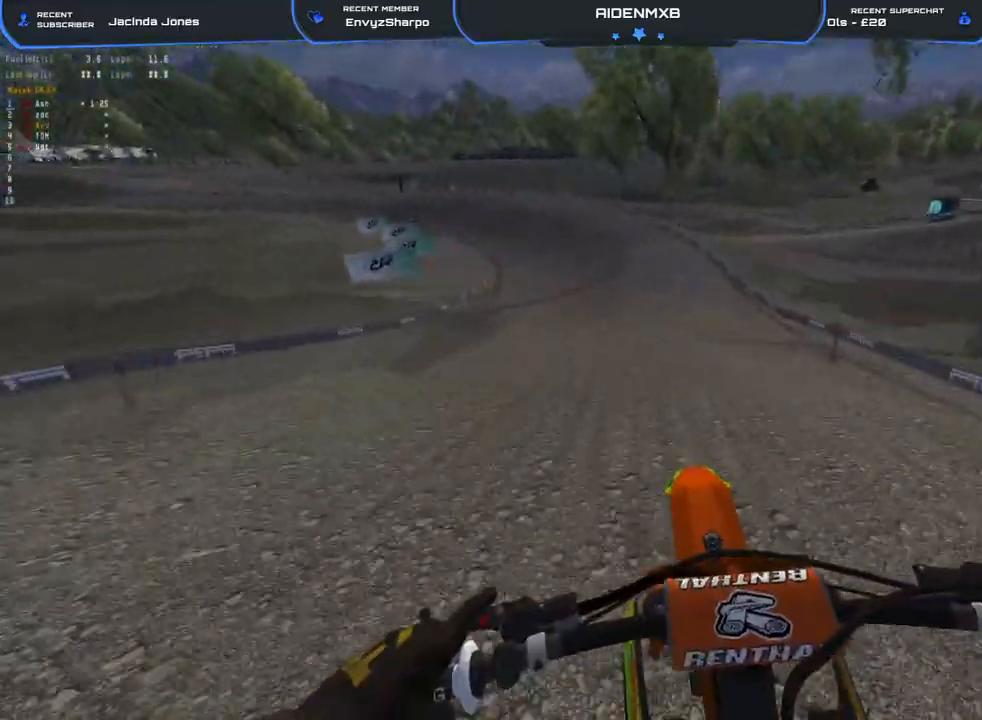
Gameplay with a controller (PlayStation layout); each line is a JSON object with the inputs held at the frame after it. "events" lists button and stick changes between this image and that frame as [ms after this image, input, new state], when the widget could be followed in between. Not read: TOUCHPAD.
{"buttons": ["R1", "R2"], "left_stick": "left", "right_stick": "left", "events": [[167, "R3", "down"], [217, "right_stick", "left"], [233, "R3", "up"], [267, "left_stick", "left"]]}
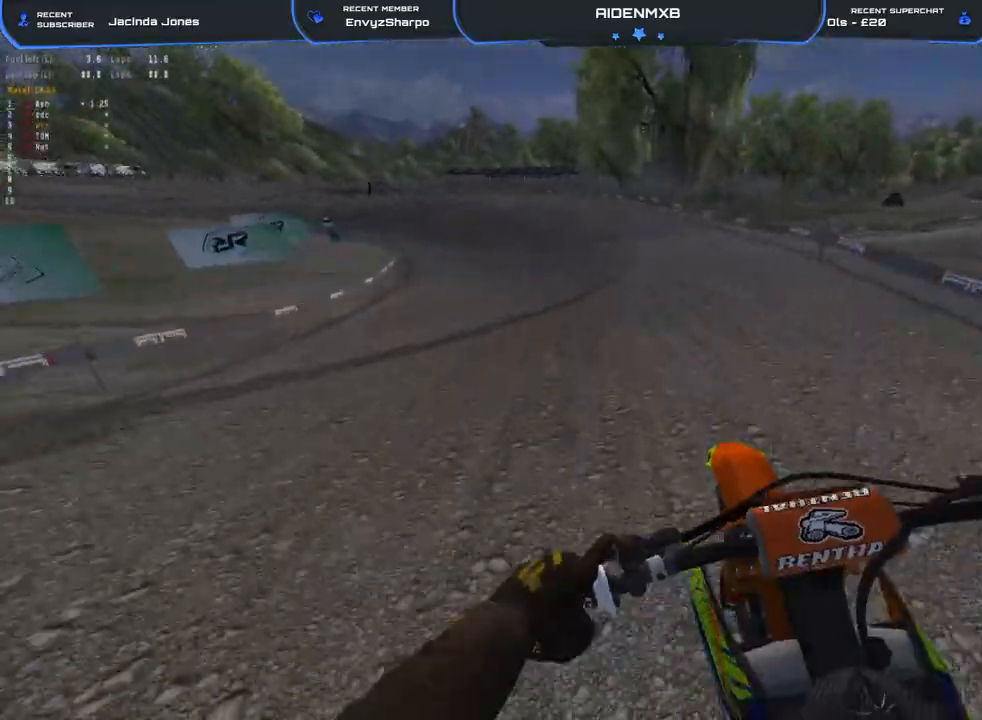
{"buttons": ["R1", "R2"], "left_stick": "left", "right_stick": "down", "events": [[50, "right_stick", "down-left"], [267, "right_stick", "down"]]}
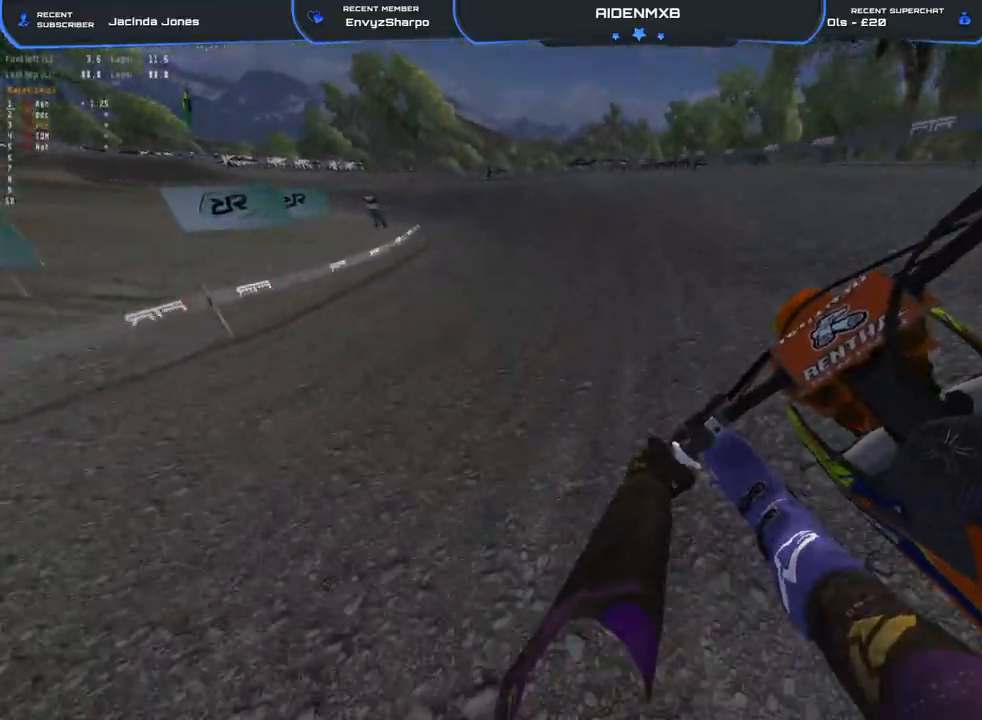
{"buttons": ["R1", "R2"], "left_stick": "left", "right_stick": "down", "events": []}
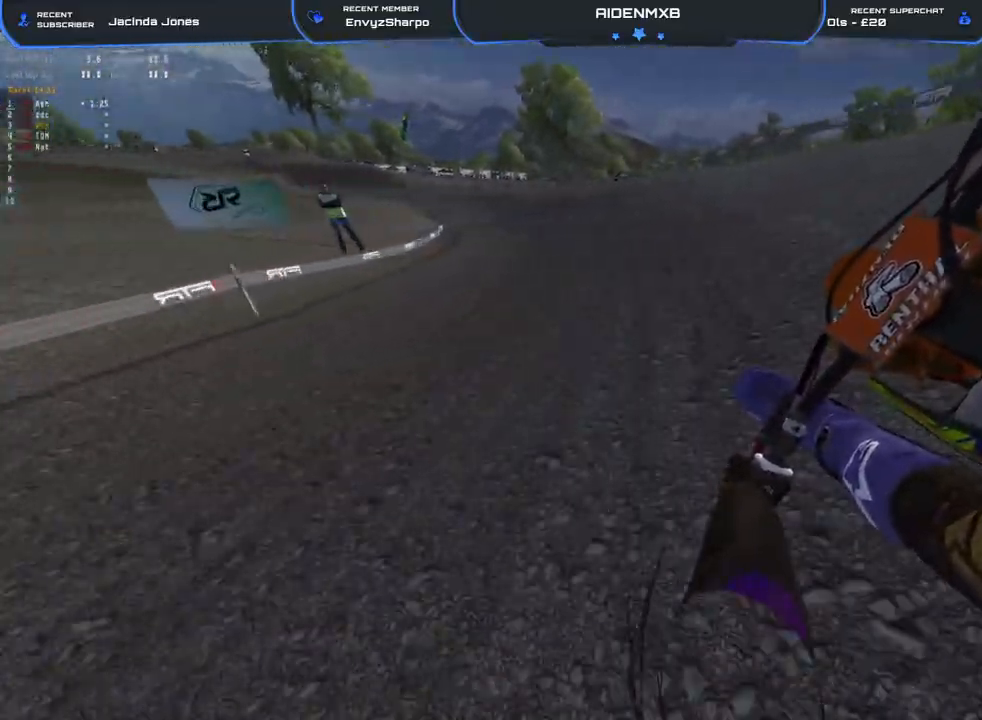
{"buttons": ["R1", "R2"], "left_stick": "left", "right_stick": "down", "events": []}
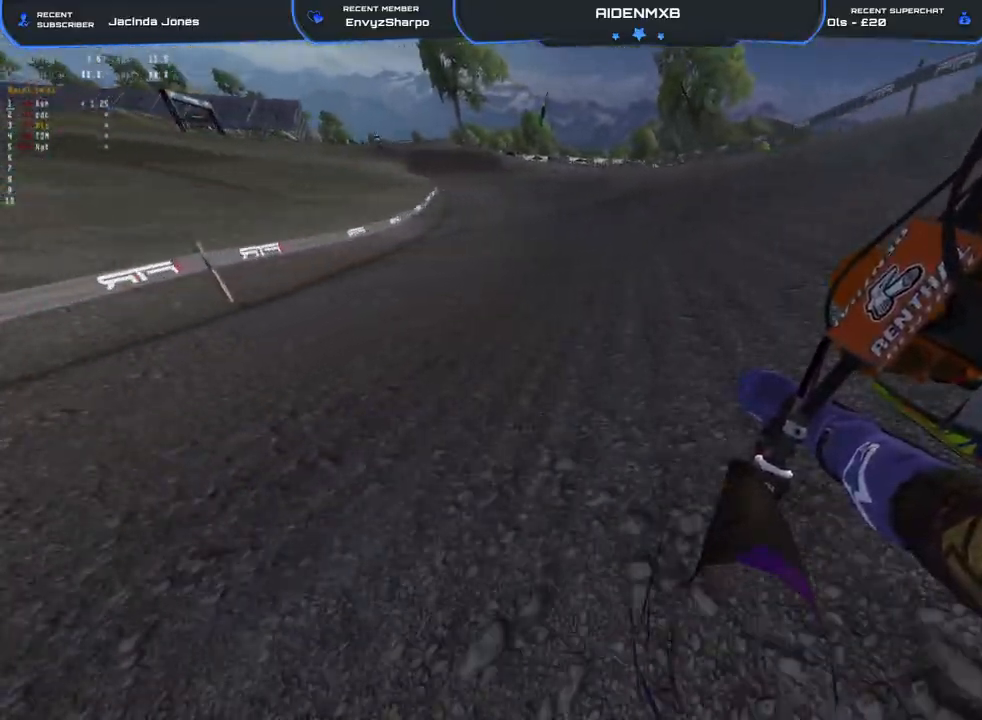
{"buttons": ["R1", "R2"], "left_stick": "left", "right_stick": "down", "events": []}
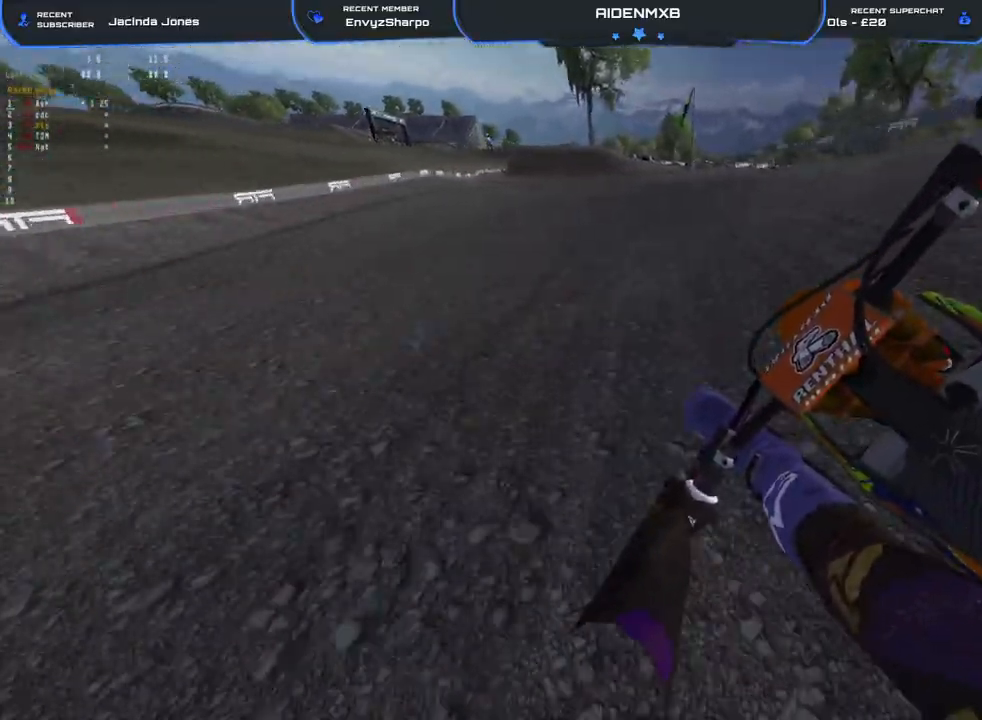
{"buttons": ["R1", "R2"], "left_stick": "up-left", "right_stick": "right", "events": [[17, "left_stick", "up-left"], [117, "R1", "up"], [400, "right_stick", "right"], [450, "R1", "down"]]}
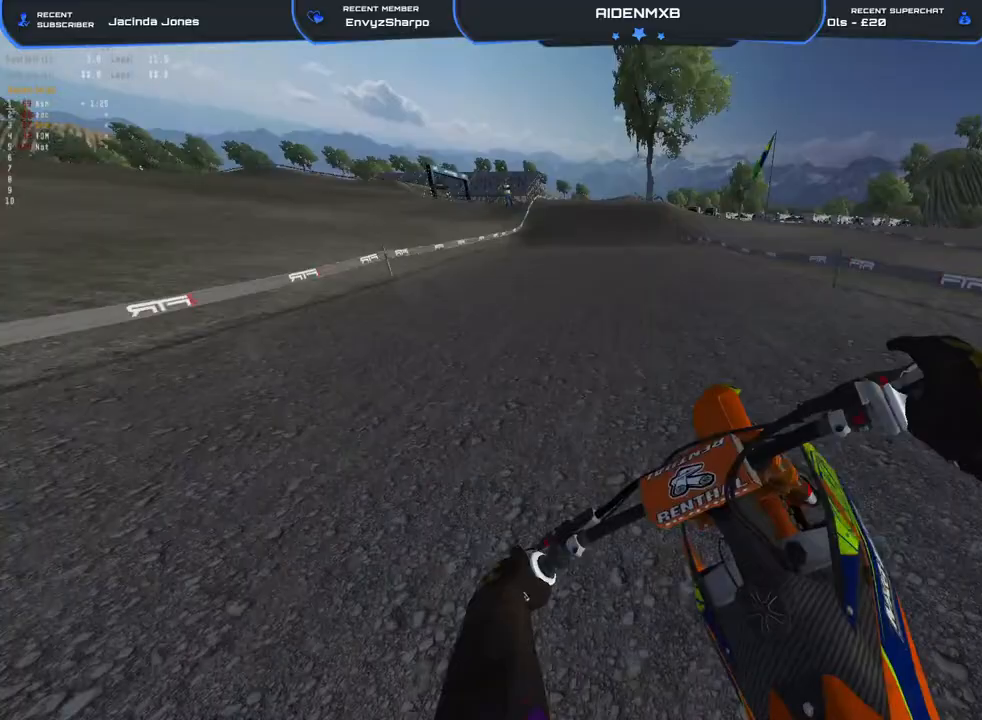
{"buttons": [], "left_stick": "center", "right_stick": "down-left", "events": [[67, "right_stick", "center"], [83, "left_stick", "center"], [217, "right_stick", "down-left"], [283, "R1", "up"], [300, "L3", "down"], [367, "R2", "up"], [450, "L3", "up"]]}
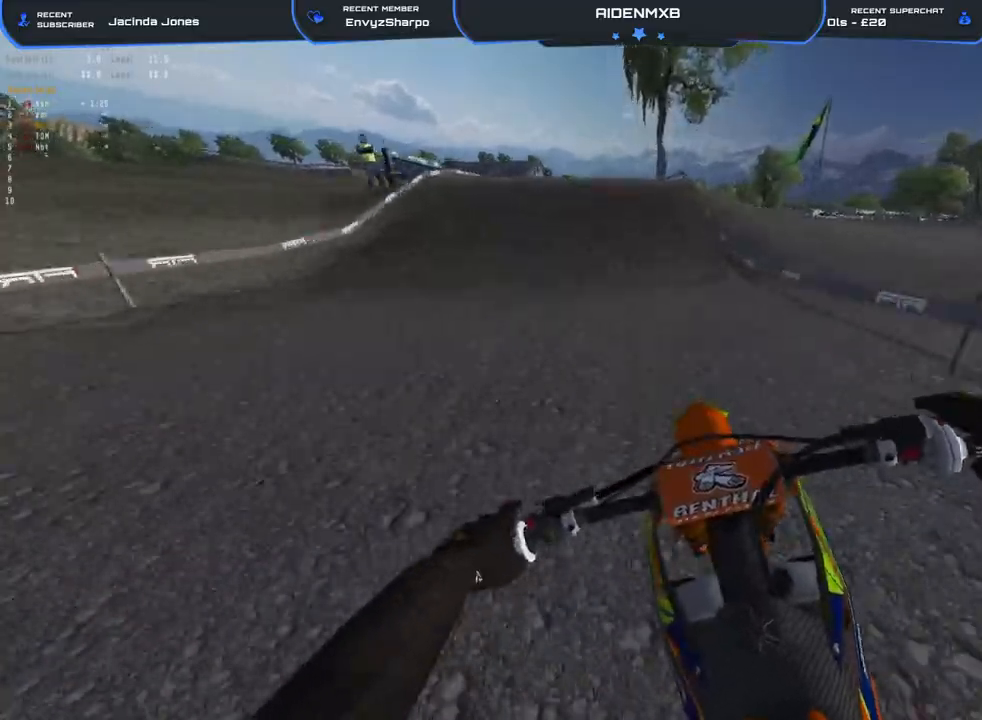
{"buttons": ["R1"], "left_stick": "left", "right_stick": "left", "events": [[250, "left_stick", "left"], [383, "R1", "down"], [467, "right_stick", "left"]]}
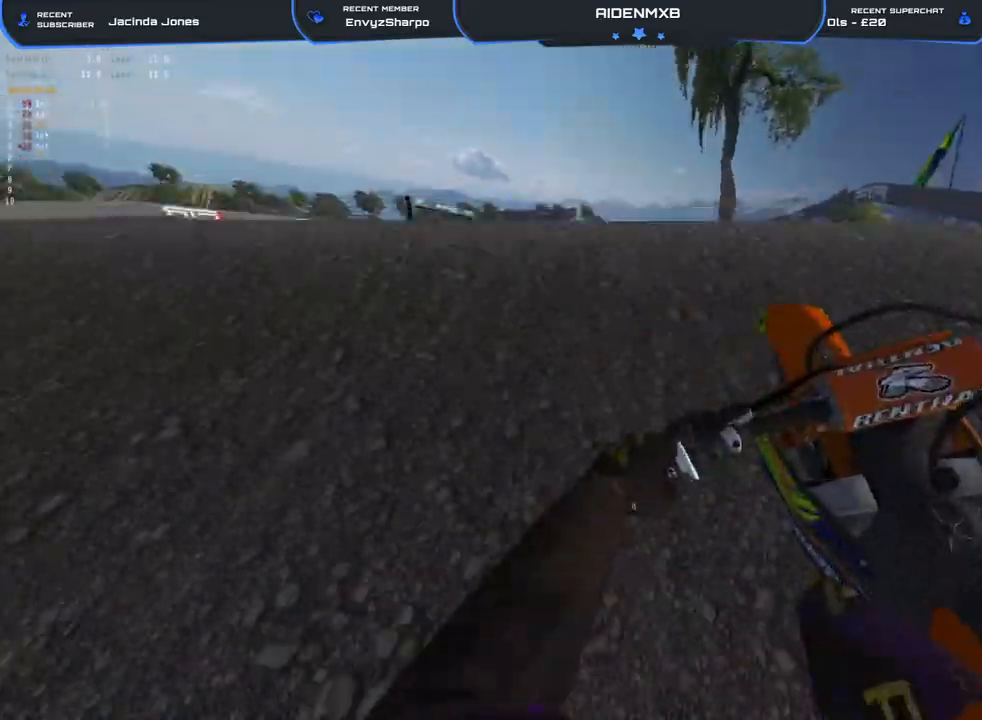
{"buttons": [], "left_stick": "right", "right_stick": "right", "events": [[200, "R1", "up"], [217, "left_stick", "right"], [250, "right_stick", "down"], [350, "right_stick", "down-right"], [500, "right_stick", "right"]]}
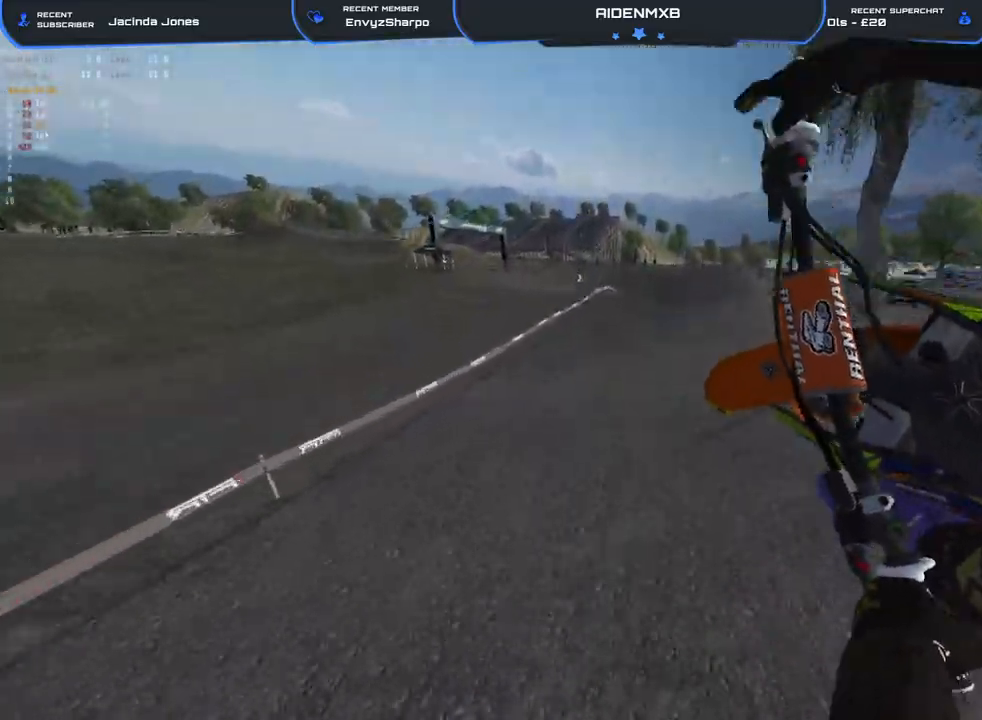
{"buttons": ["L1"], "left_stick": "center", "right_stick": "up-right", "events": [[183, "right_stick", "up-right"], [217, "L1", "down"], [217, "left_stick", "center"], [283, "CROSS", "down"], [417, "CROSS", "up"]]}
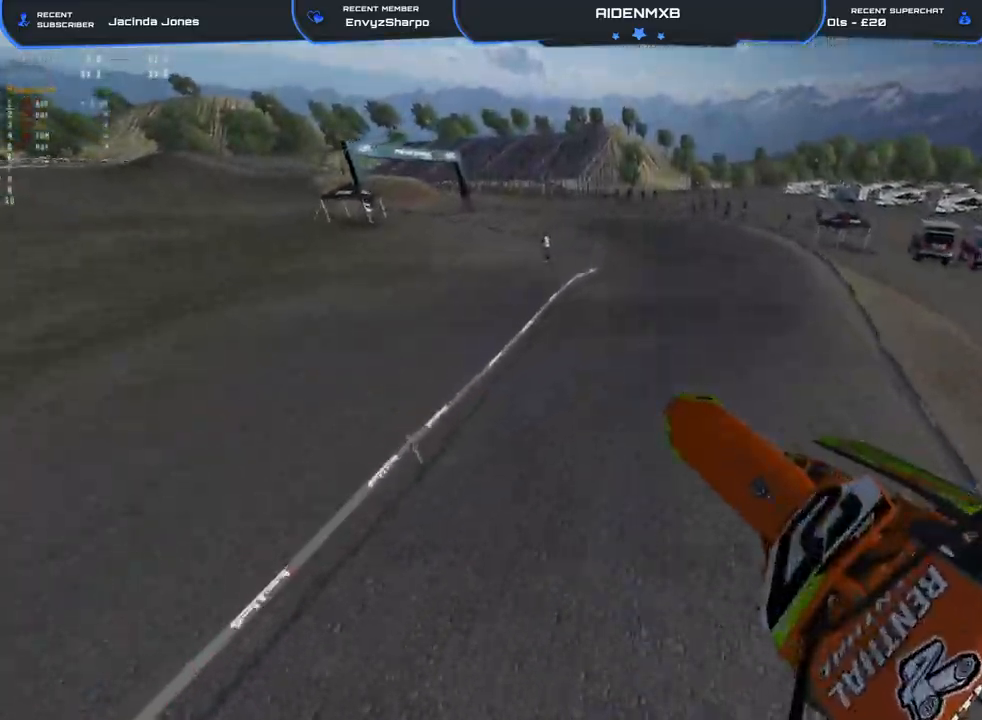
{"buttons": ["R2"], "left_stick": "left", "right_stick": "up-right"}
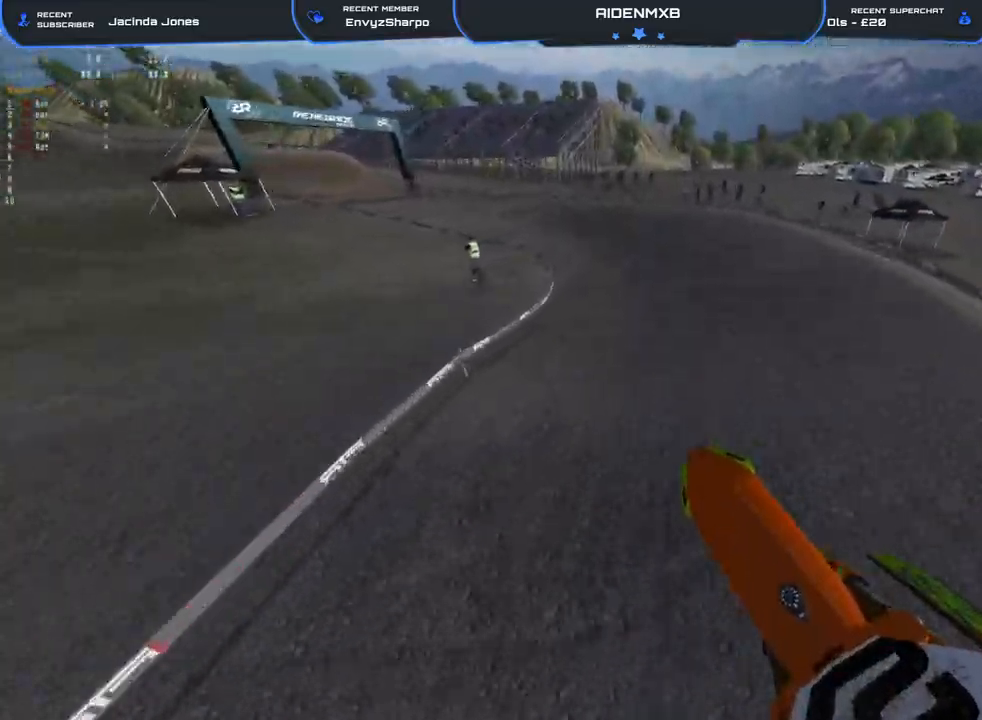
{"buttons": ["R1", "R2"], "left_stick": "left", "right_stick": "center", "events": [[233, "right_stick", "center"], [267, "R1", "down"]]}
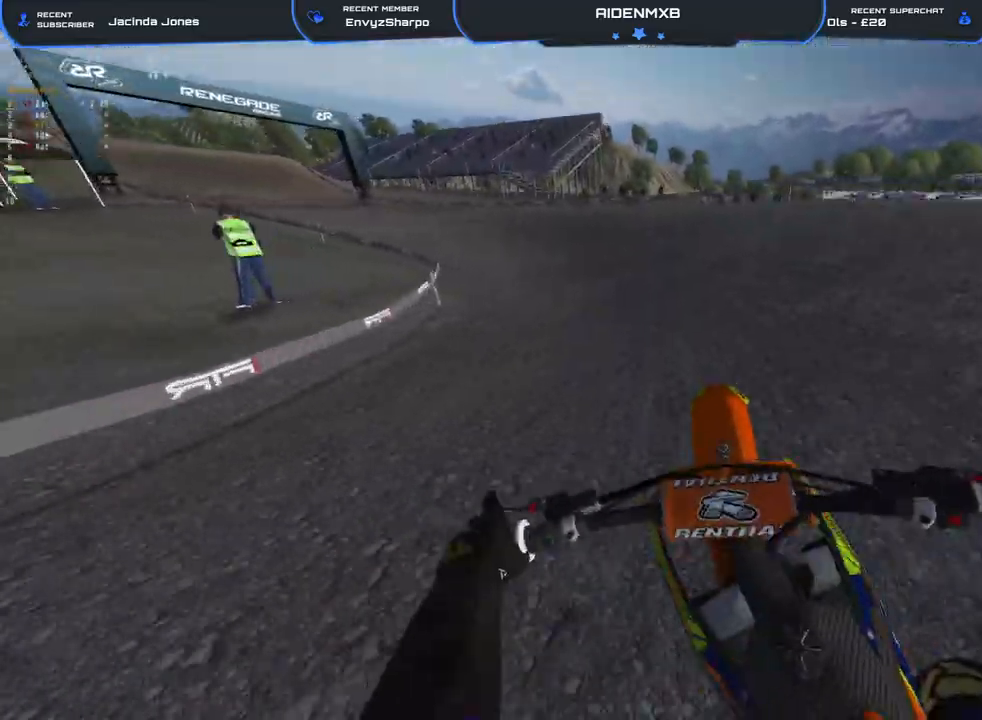
{"buttons": ["R1", "R2"], "left_stick": "left", "right_stick": "center", "events": []}
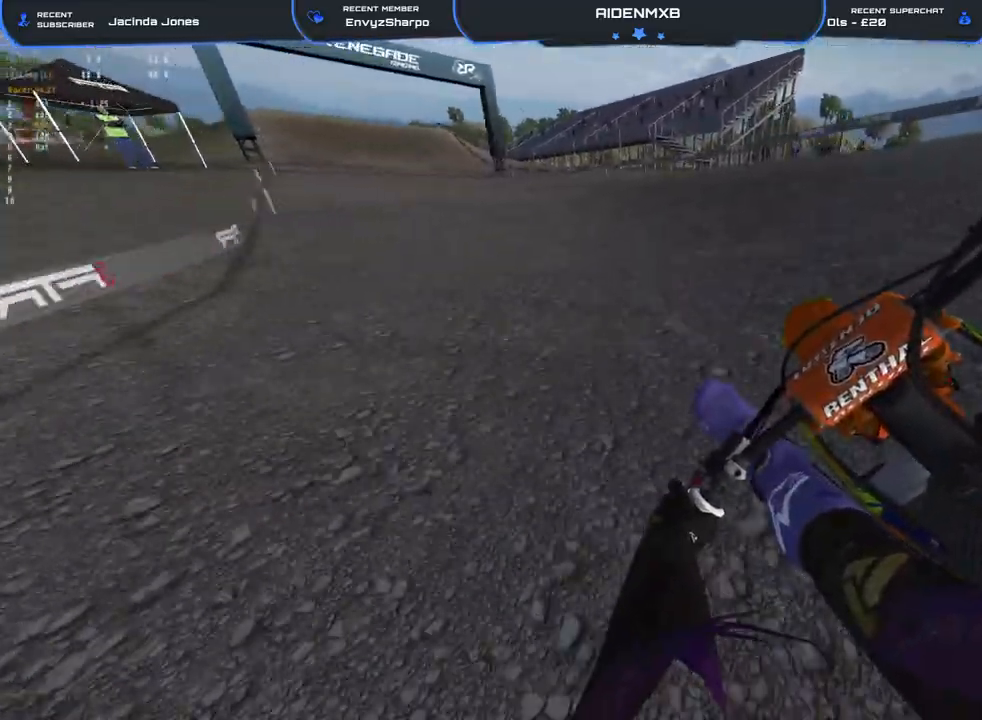
{"buttons": ["R1", "R2"], "left_stick": "left", "right_stick": "down-right", "events": [[50, "right_stick", "down-right"]]}
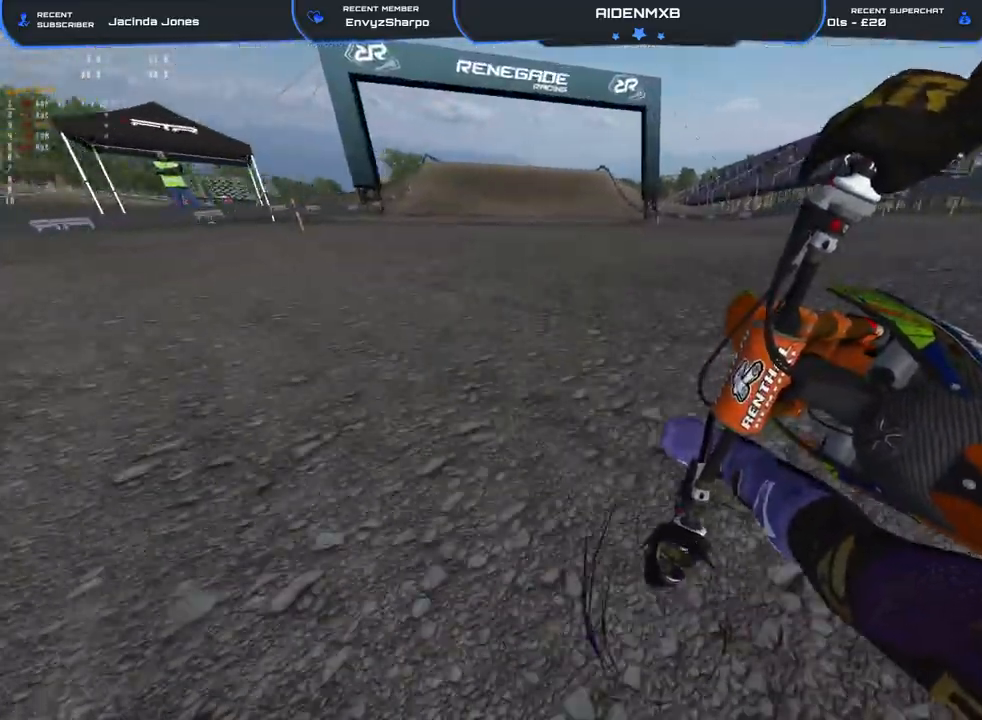
{"buttons": ["R2"], "left_stick": "right", "right_stick": "center", "events": [[33, "left_stick", "up-left"], [283, "left_stick", "right"], [400, "R1", "up"], [417, "right_stick", "center"]]}
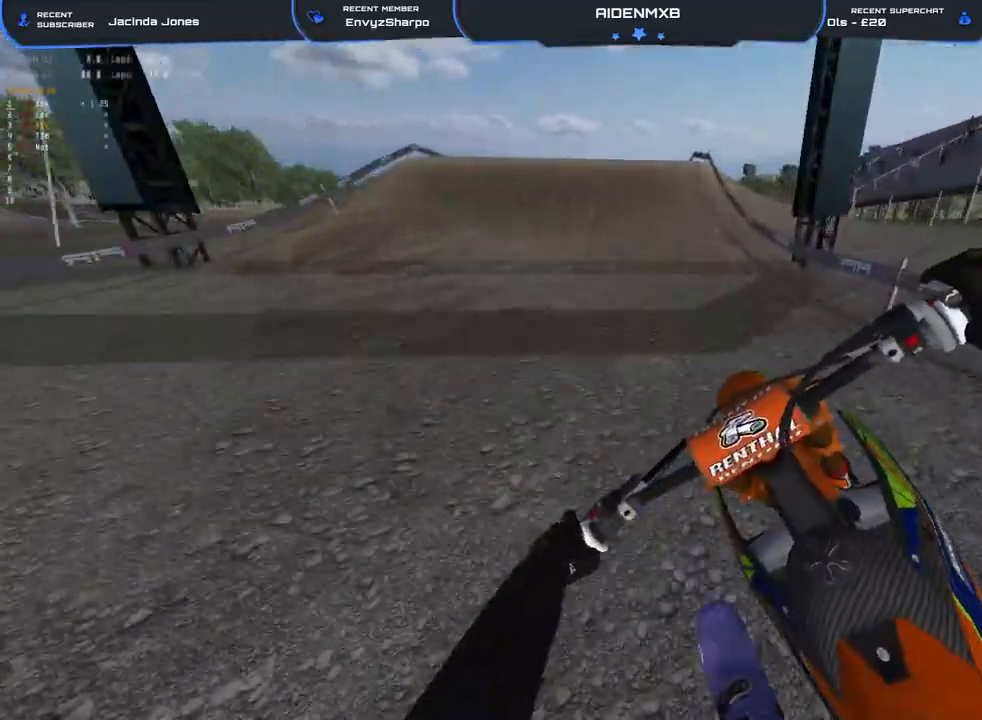
{"buttons": ["R1"], "left_stick": "left", "right_stick": "left", "events": [[67, "left_stick", "center"], [183, "R1", "down"], [267, "right_stick", "up"], [400, "R2", "up"], [400, "left_stick", "left"], [417, "right_stick", "left"]]}
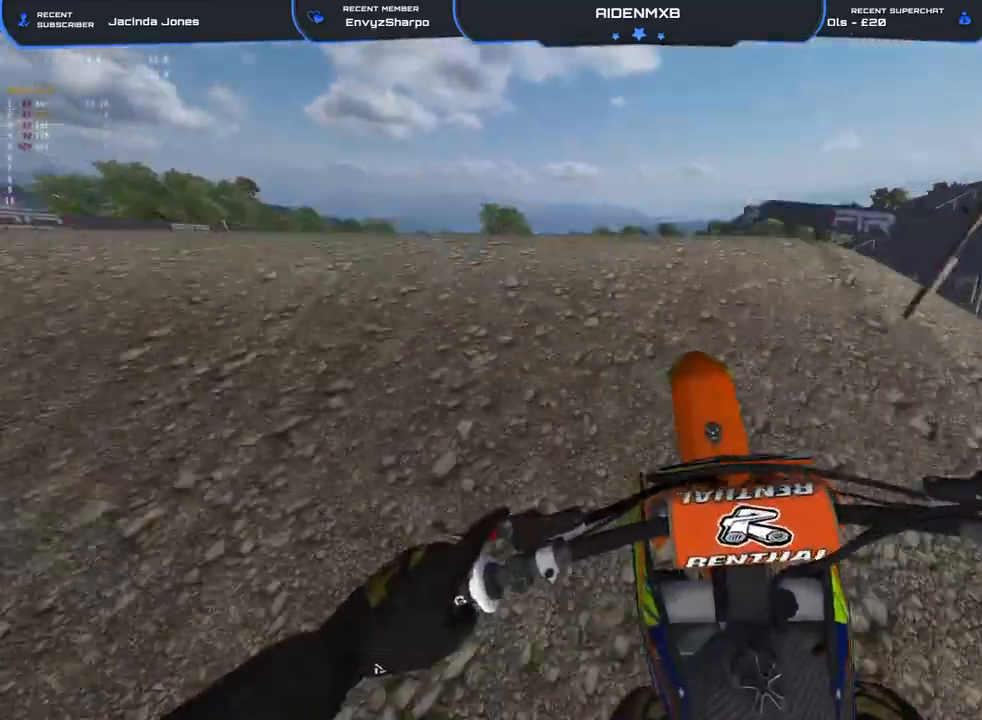
{"buttons": ["R2"], "left_stick": "right", "right_stick": "right", "events": [[17, "left_stick", "up-left"], [50, "right_stick", "down"], [117, "R2", "down"], [150, "right_stick", "down-right"], [200, "left_stick", "right"], [233, "R1", "up"], [433, "right_stick", "right"]]}
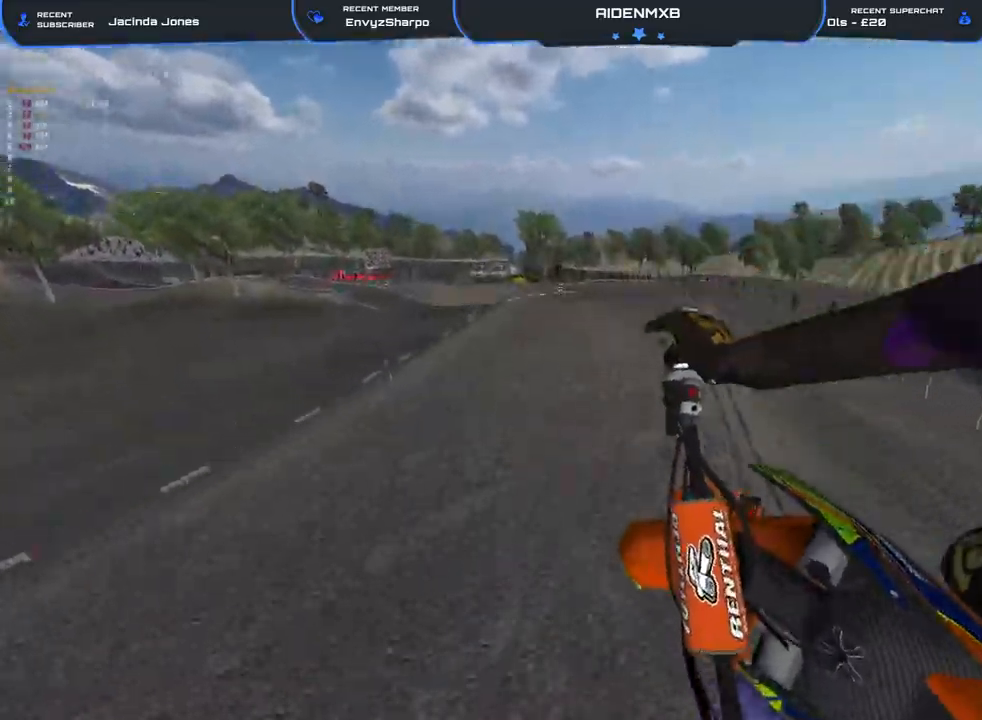
{"buttons": ["L1"], "left_stick": "left", "right_stick": "right", "events": [[100, "left_stick", "center"], [283, "R2", "up"], [367, "L1", "down"], [383, "CROSS", "down"], [450, "left_stick", "left"], [500, "CROSS", "up"]]}
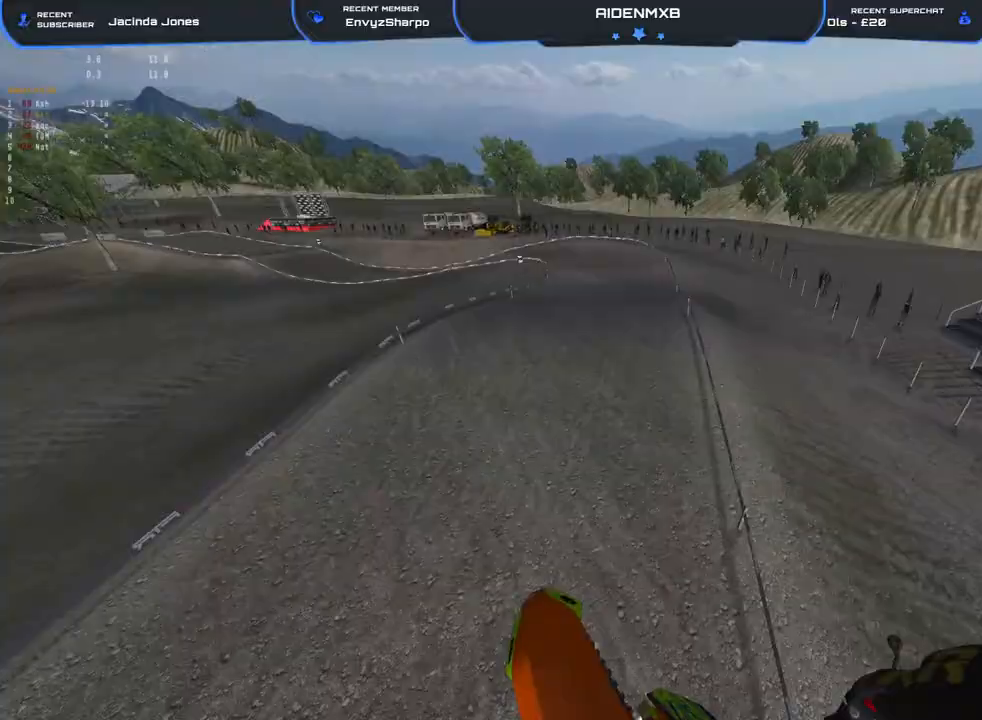
{"buttons": ["R2"], "left_stick": "left", "right_stick": "up-right", "events": [[83, "L1", "up"], [83, "R2", "down"], [83, "right_stick", "up-right"], [283, "R2", "up"], [383, "R2", "down"]]}
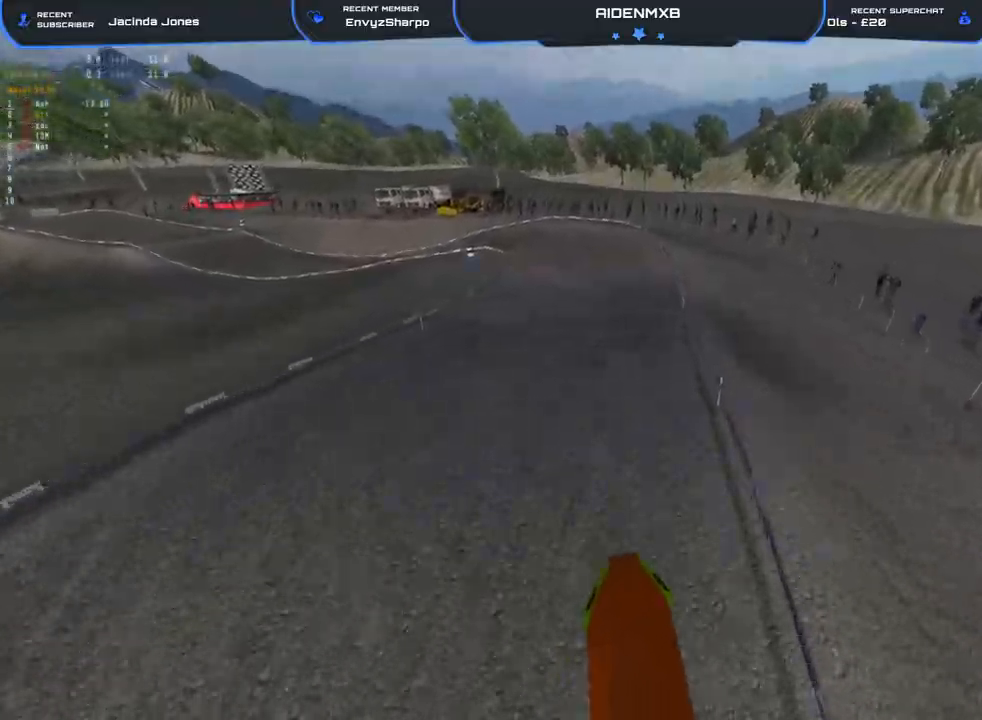
{"buttons": ["R2"], "left_stick": "left", "right_stick": "center", "events": [[500, "right_stick", "center"]]}
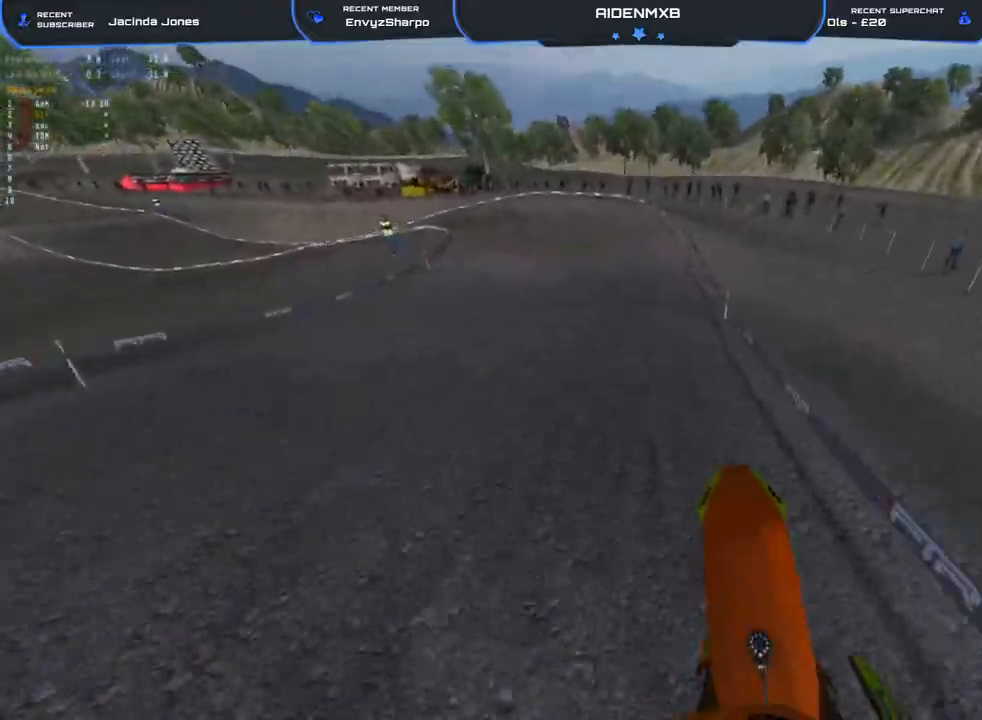
{"buttons": ["R1"], "left_stick": "left", "right_stick": "down", "events": [[33, "R1", "down"], [167, "right_stick", "down"], [217, "L2", "down"], [400, "L2", "up"], [450, "R2", "up"]]}
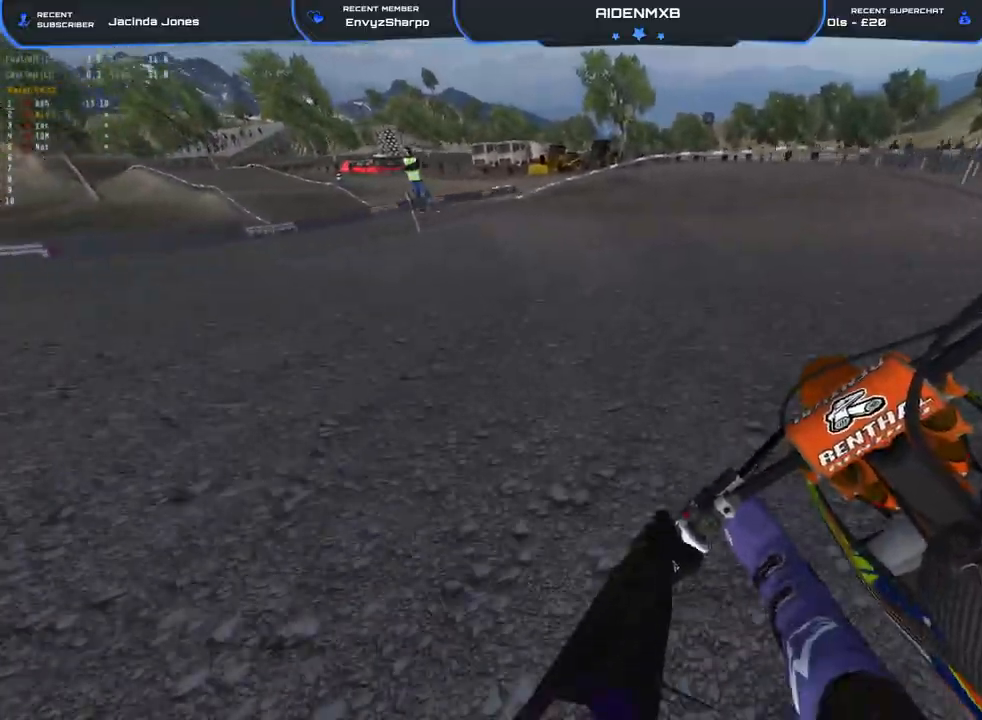
{"buttons": ["R2"], "left_stick": "left", "right_stick": "up", "events": [[83, "R2", "down"], [150, "R1", "up"], [300, "right_stick", "center"], [450, "right_stick", "up"]]}
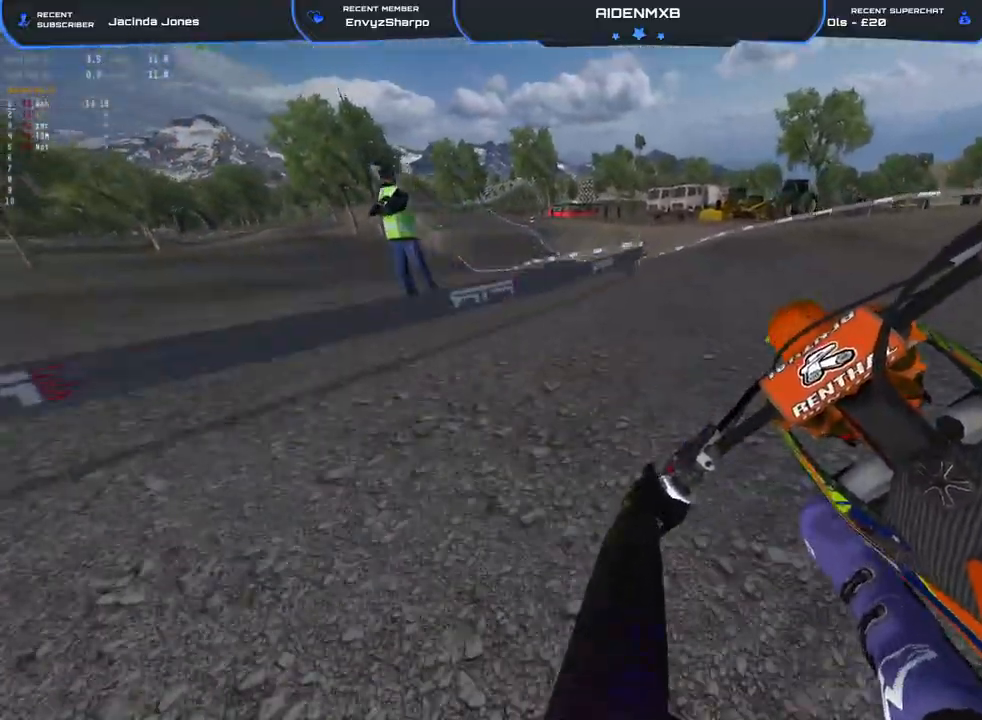
{"buttons": ["R1"], "left_stick": "left", "right_stick": "down-right", "events": [[83, "right_stick", "up-right"], [183, "R2", "up"], [333, "R2", "down"], [417, "right_stick", "down-right"], [467, "R1", "down"], [467, "R2", "up"]]}
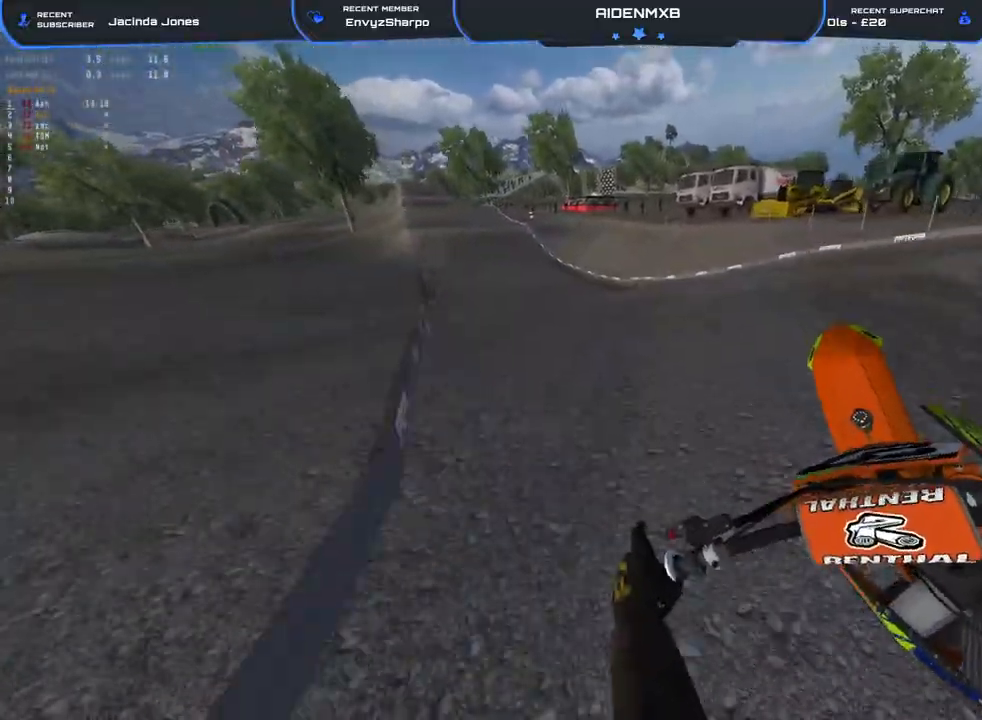
{"buttons": ["R1", "R2"], "left_stick": "left", "right_stick": "down-right", "events": [[183, "R2", "down"]]}
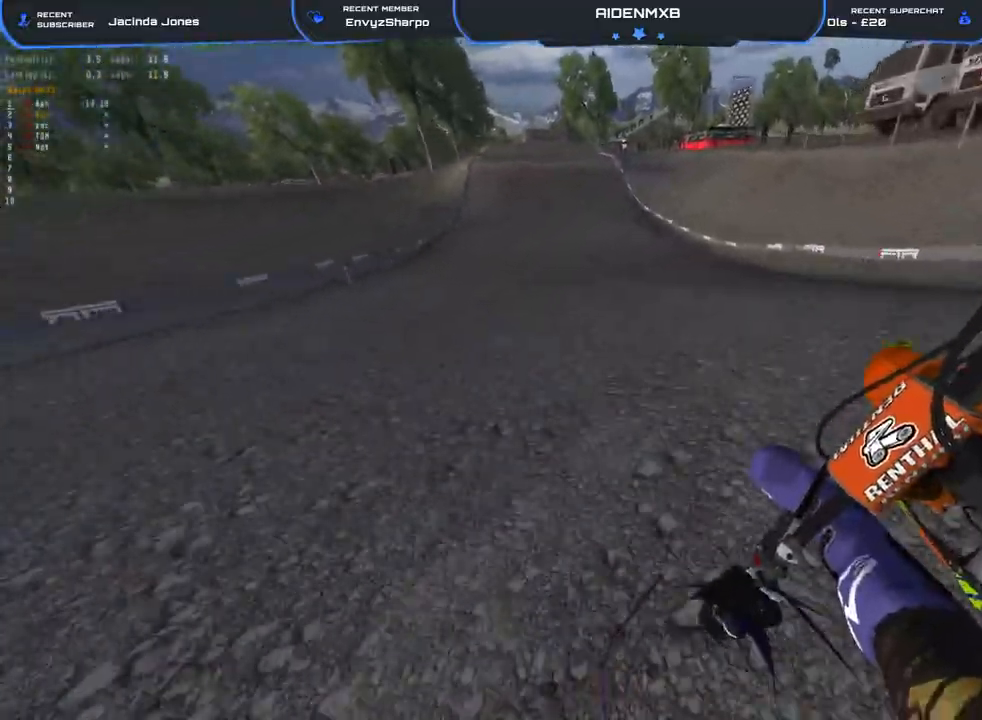
{"buttons": ["R2"], "left_stick": "center", "right_stick": "center", "events": [[33, "left_stick", "up-left"], [217, "R1", "up"], [250, "left_stick", "up-right"], [267, "right_stick", "center"], [400, "left_stick", "center"]]}
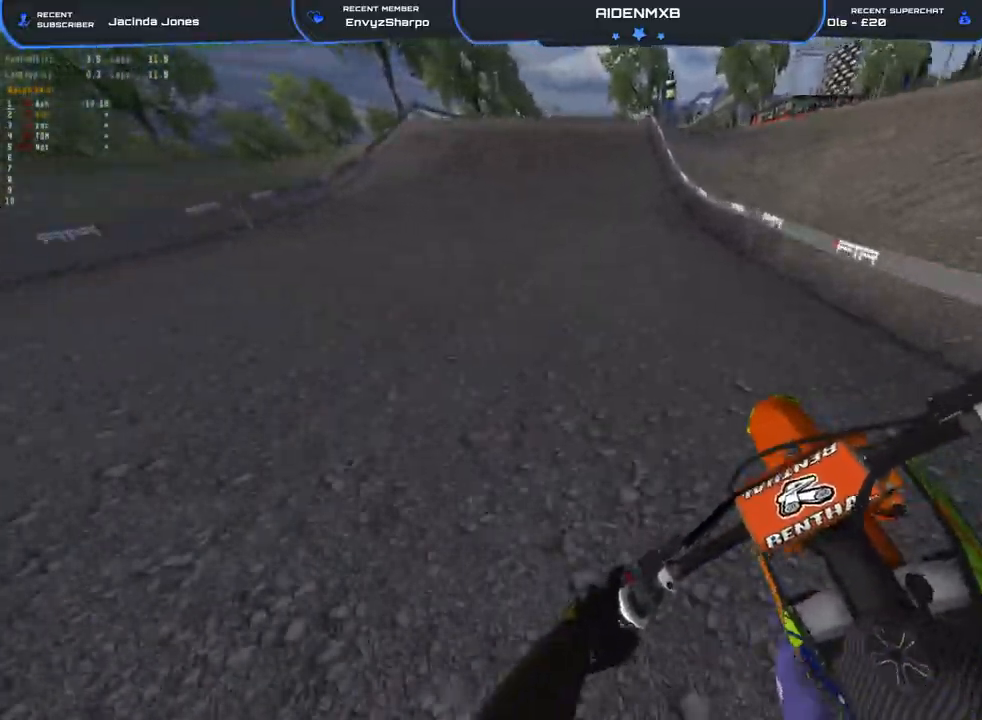
{"buttons": ["R1", "R2"], "left_stick": "left", "right_stick": "down-left", "events": [[317, "right_stick", "down-left"], [350, "left_stick", "left"], [467, "R1", "down"]]}
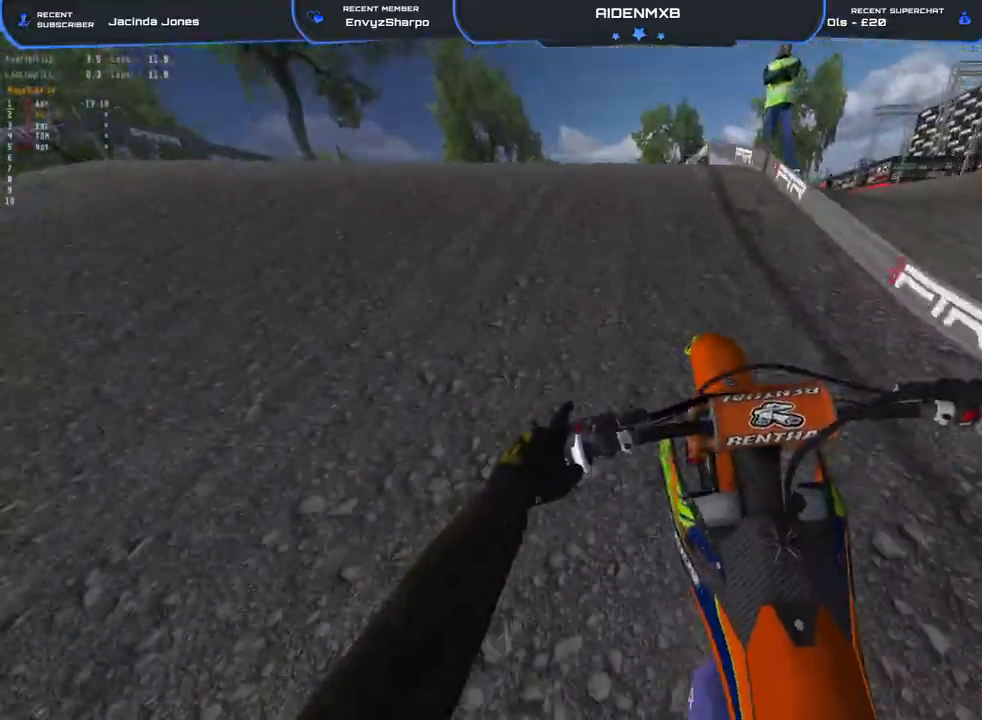
{"buttons": ["R2"], "left_stick": "left", "right_stick": "down-right", "events": [[50, "R2", "up"], [233, "right_stick", "down"], [400, "R2", "down"], [417, "R1", "up"], [467, "right_stick", "down-right"]]}
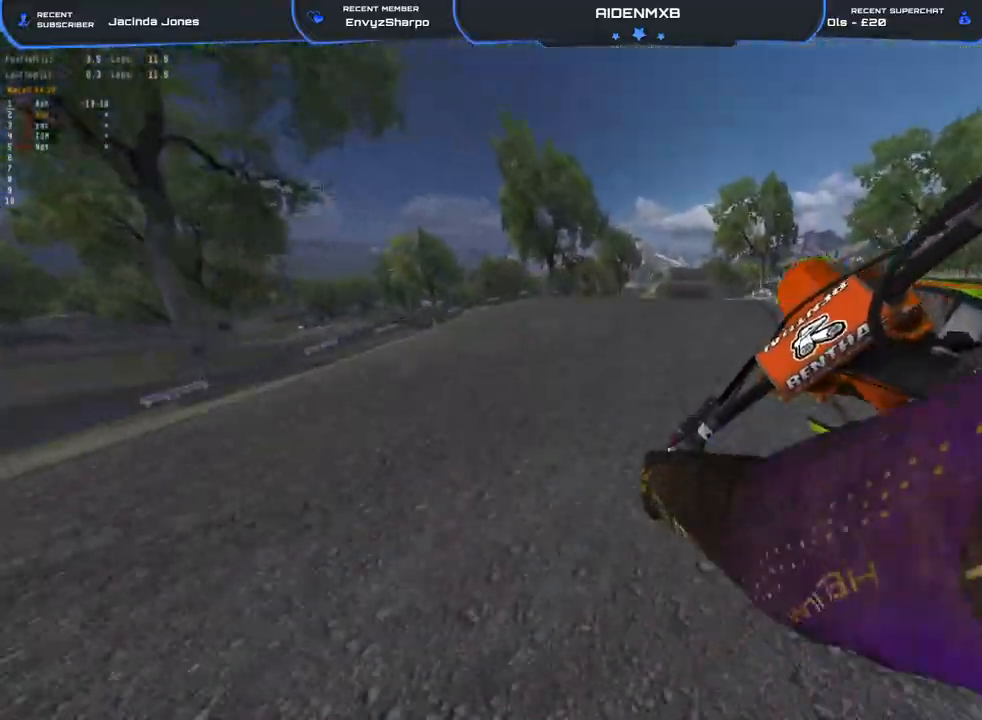
{"buttons": ["R2"], "left_stick": "right", "right_stick": "up-right", "events": [[217, "right_stick", "right"], [250, "left_stick", "center"], [333, "left_stick", "right"], [350, "right_stick", "up-right"]]}
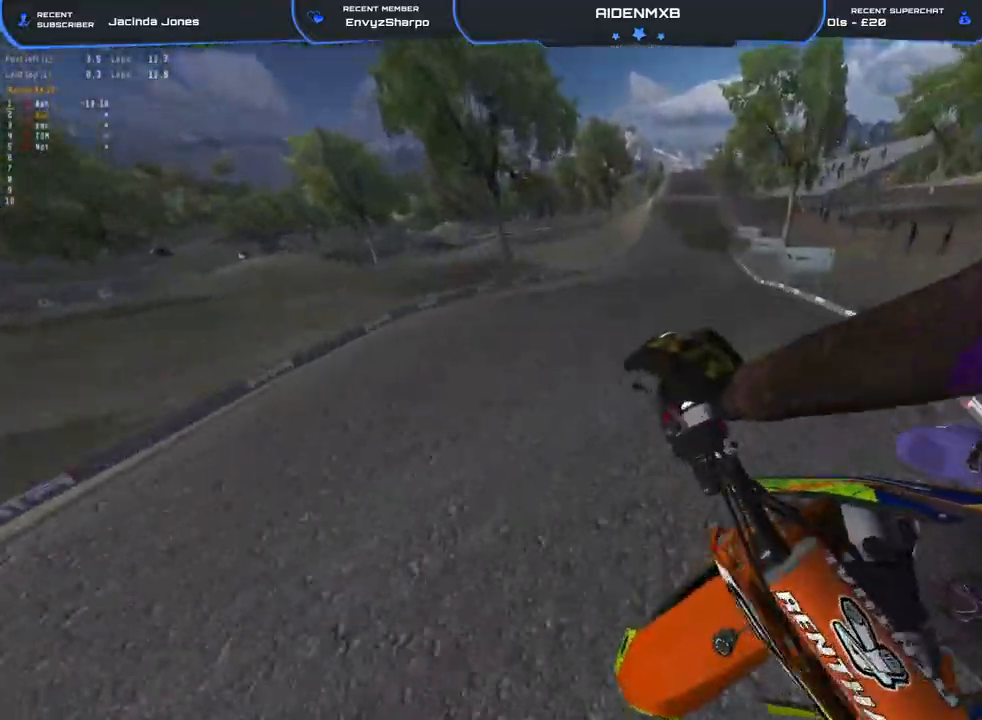
{"buttons": ["R2"], "left_stick": "center", "right_stick": "left", "events": [[217, "left_stick", "center"], [267, "right_stick", "up"], [433, "right_stick", "left"]]}
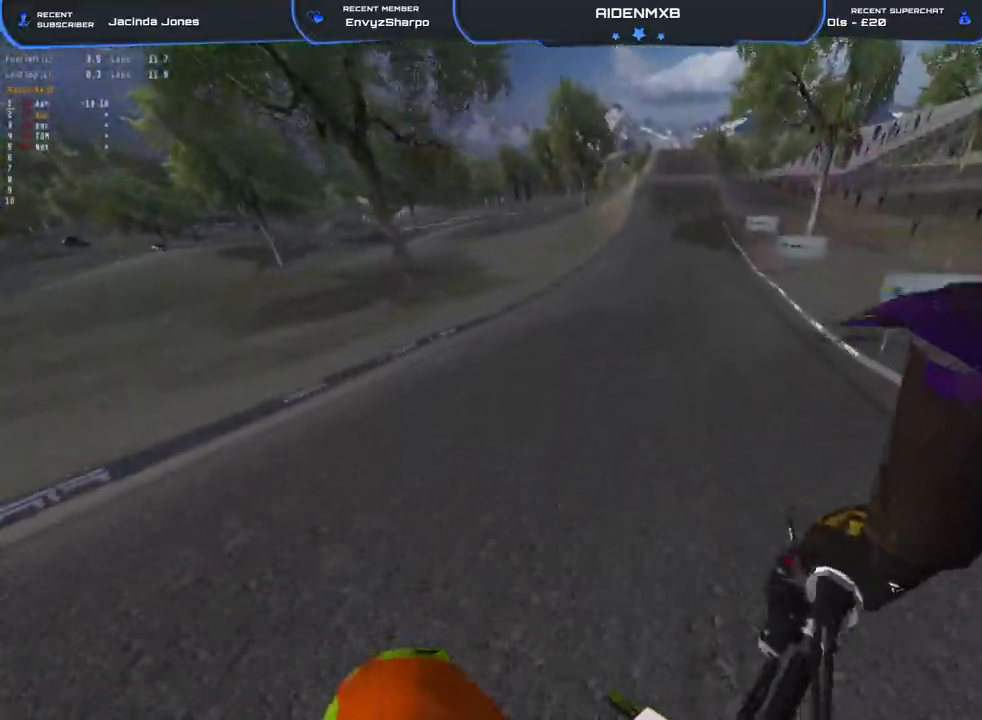
{"buttons": ["R1", "R2"], "left_stick": "center", "right_stick": "left", "events": [[317, "right_stick", "up"], [333, "R1", "down"], [467, "right_stick", "left"]]}